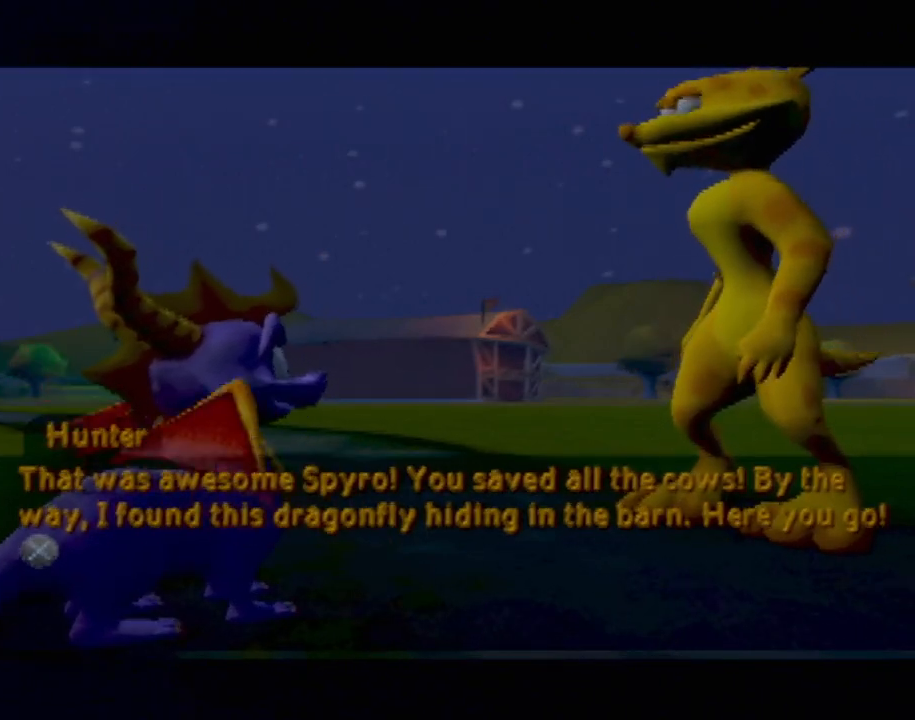
Gameplay with a controller (PlayStation layout); each line is a JSON object with the inputs held at the frame after it. "events" lists button and stick changes between this image and that frame as [ms after this image, input, new state], when the widget could be followed in between. Not read: L3 R3 right_stick.
{"buttons": [], "left_stick": "center", "events": [[217, "CROSS", "down"], [334, "CROSS", "up"]]}
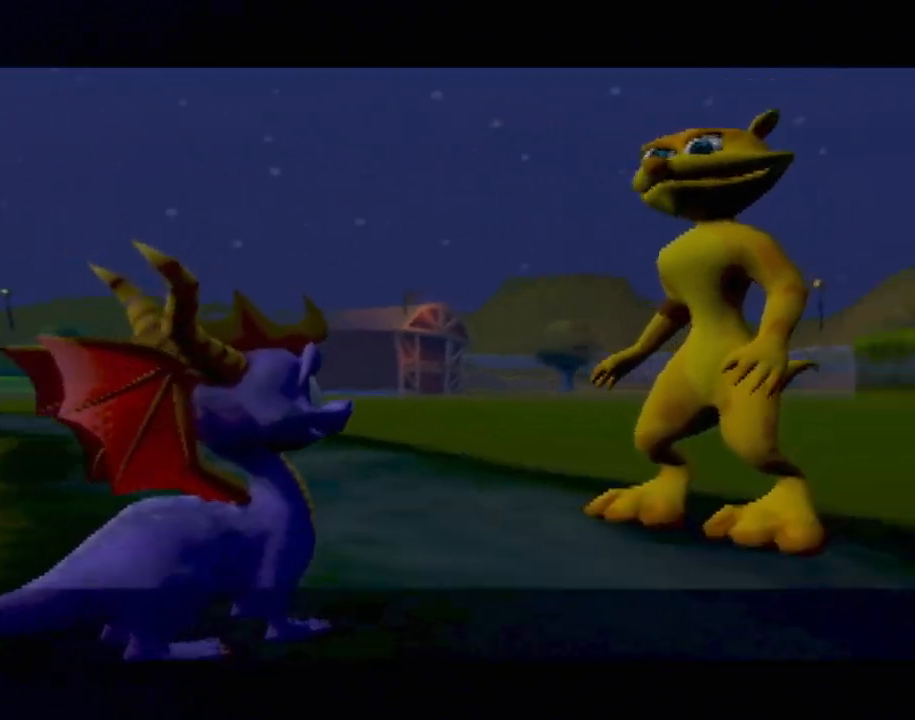
{"buttons": [], "left_stick": "center", "events": [[33, "CROSS", "down"], [100, "CROSS", "up"]]}
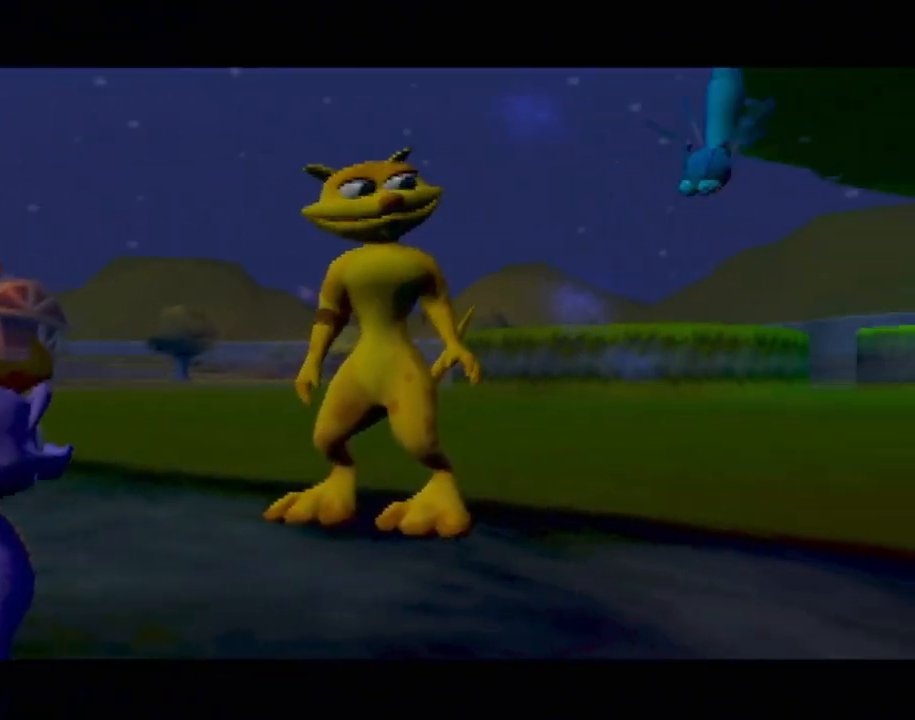
{"buttons": [], "left_stick": "center", "events": []}
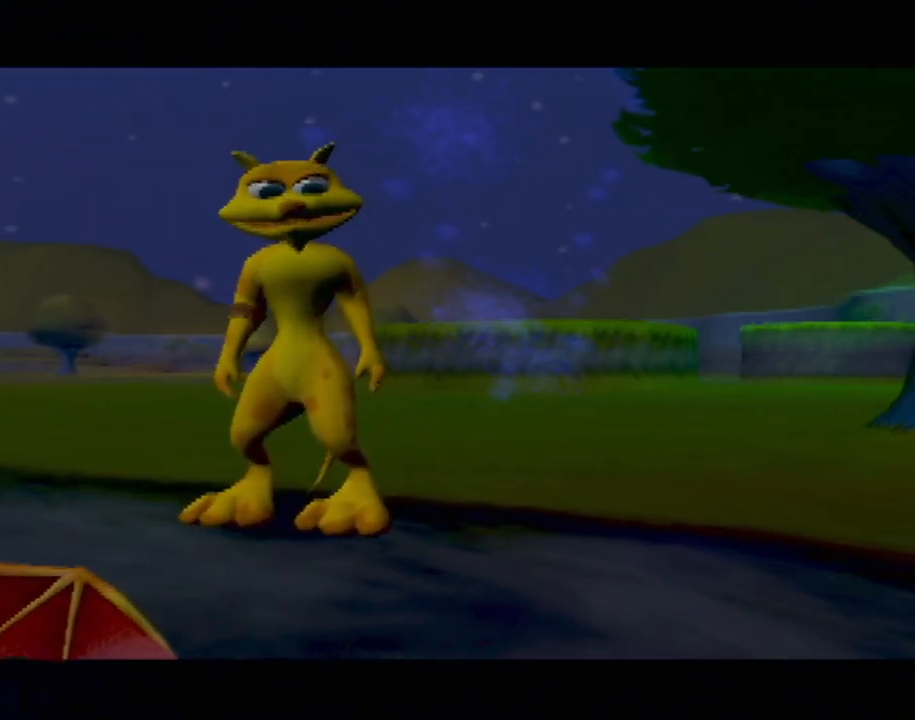
{"buttons": [], "left_stick": "center", "events": []}
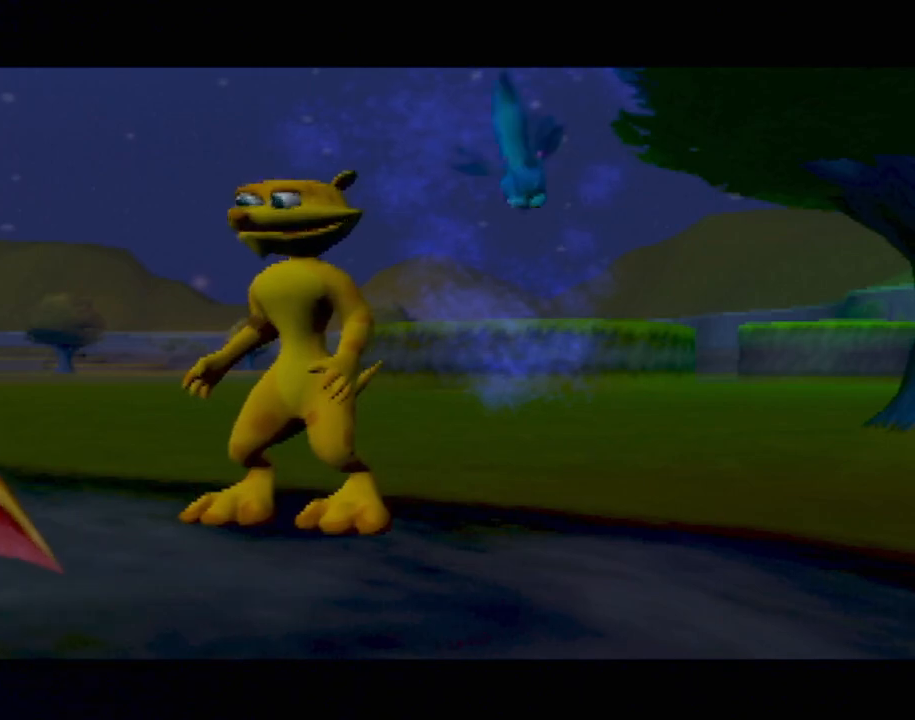
{"buttons": [], "left_stick": "center", "events": []}
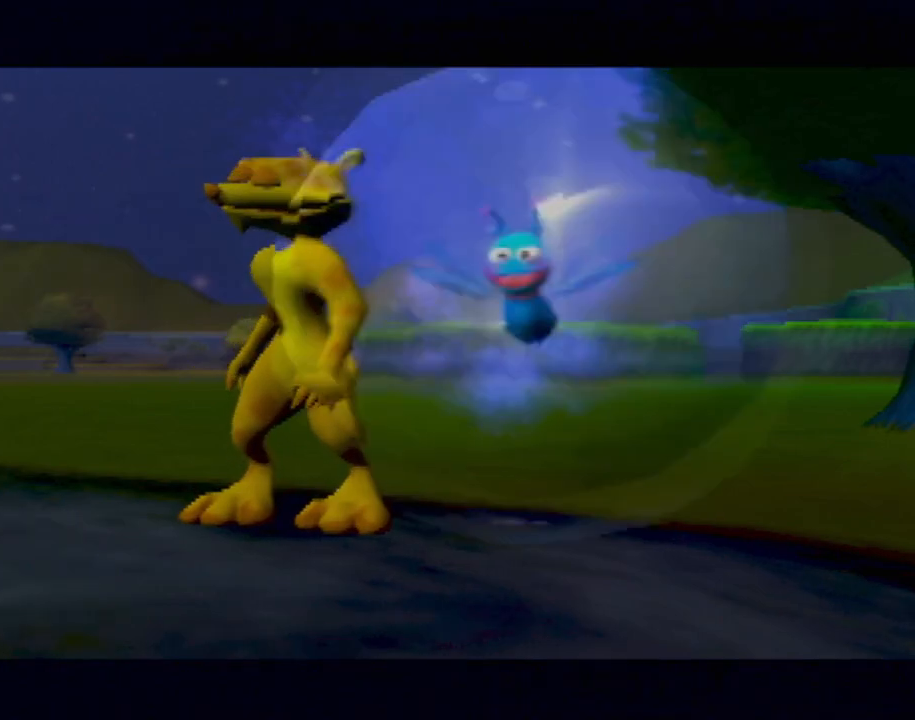
{"buttons": [], "left_stick": "center", "events": []}
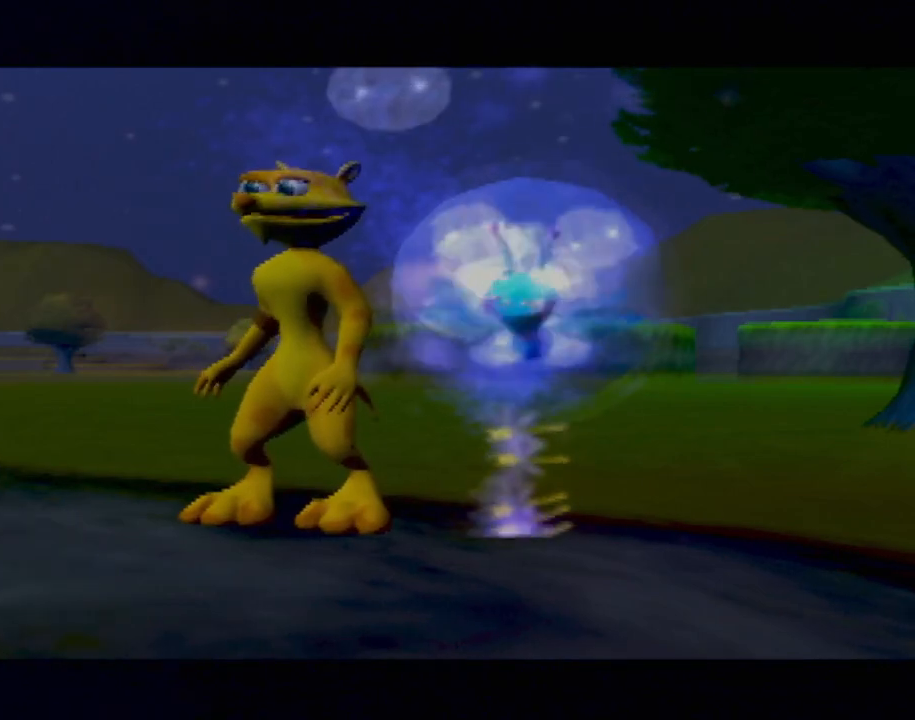
{"buttons": [], "left_stick": "center", "events": []}
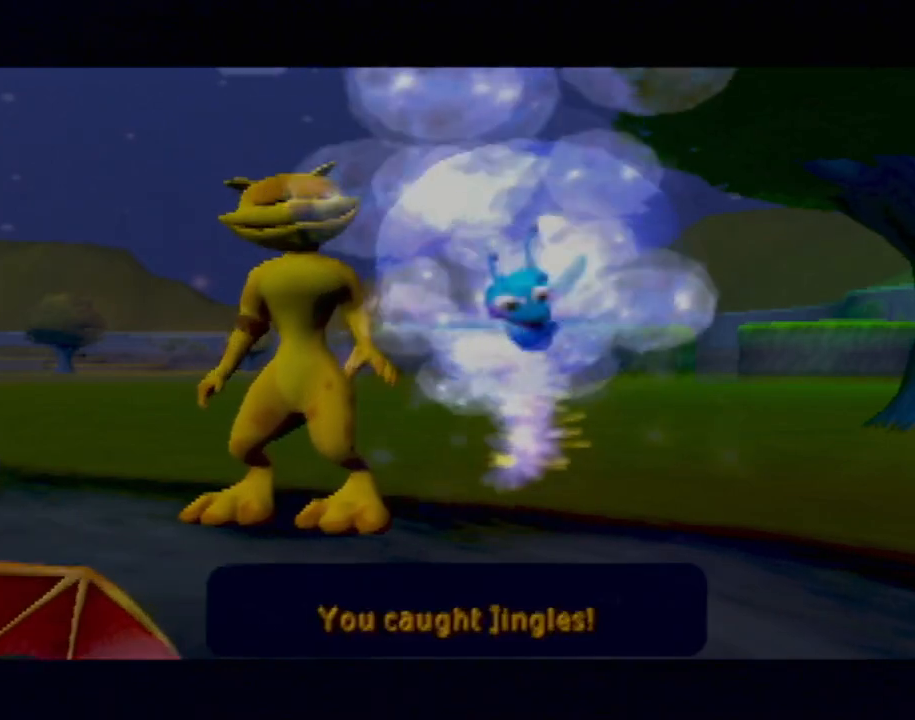
{"buttons": [], "left_stick": "center", "events": []}
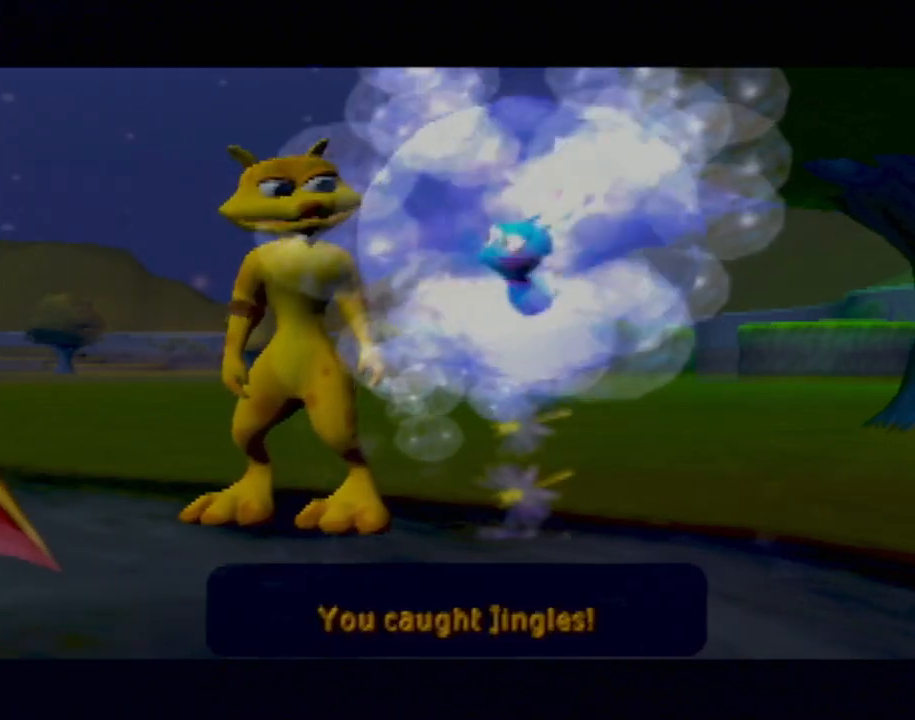
{"buttons": [], "left_stick": "center", "events": []}
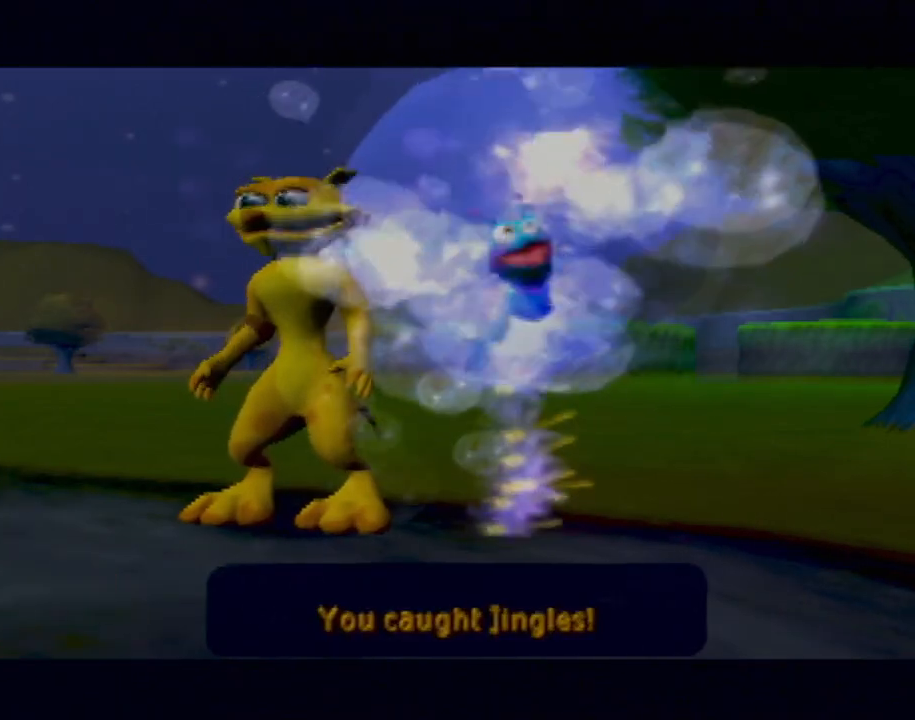
{"buttons": [], "left_stick": "center", "events": []}
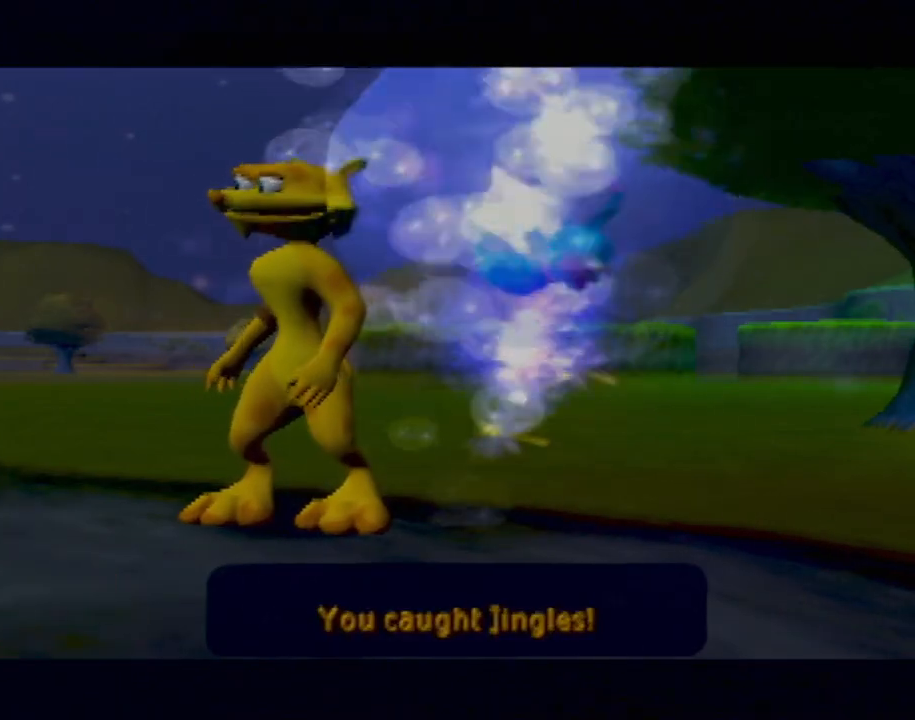
{"buttons": ["CROSS"], "left_stick": "center", "events": [[401, "CROSS", "down"]]}
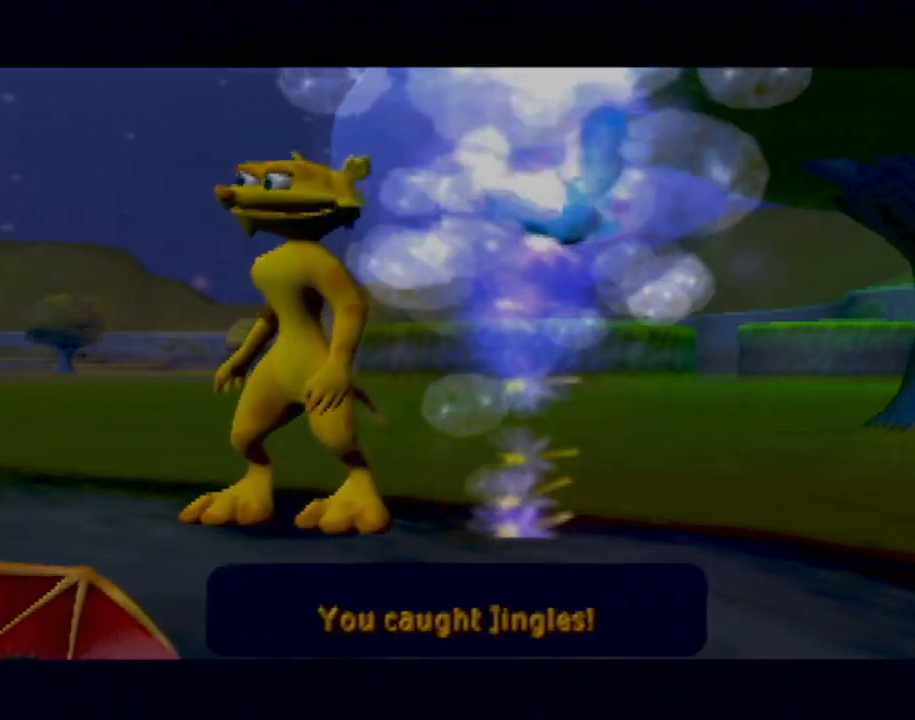
{"buttons": [], "left_stick": "center", "events": [[33, "CROSS", "up"]]}